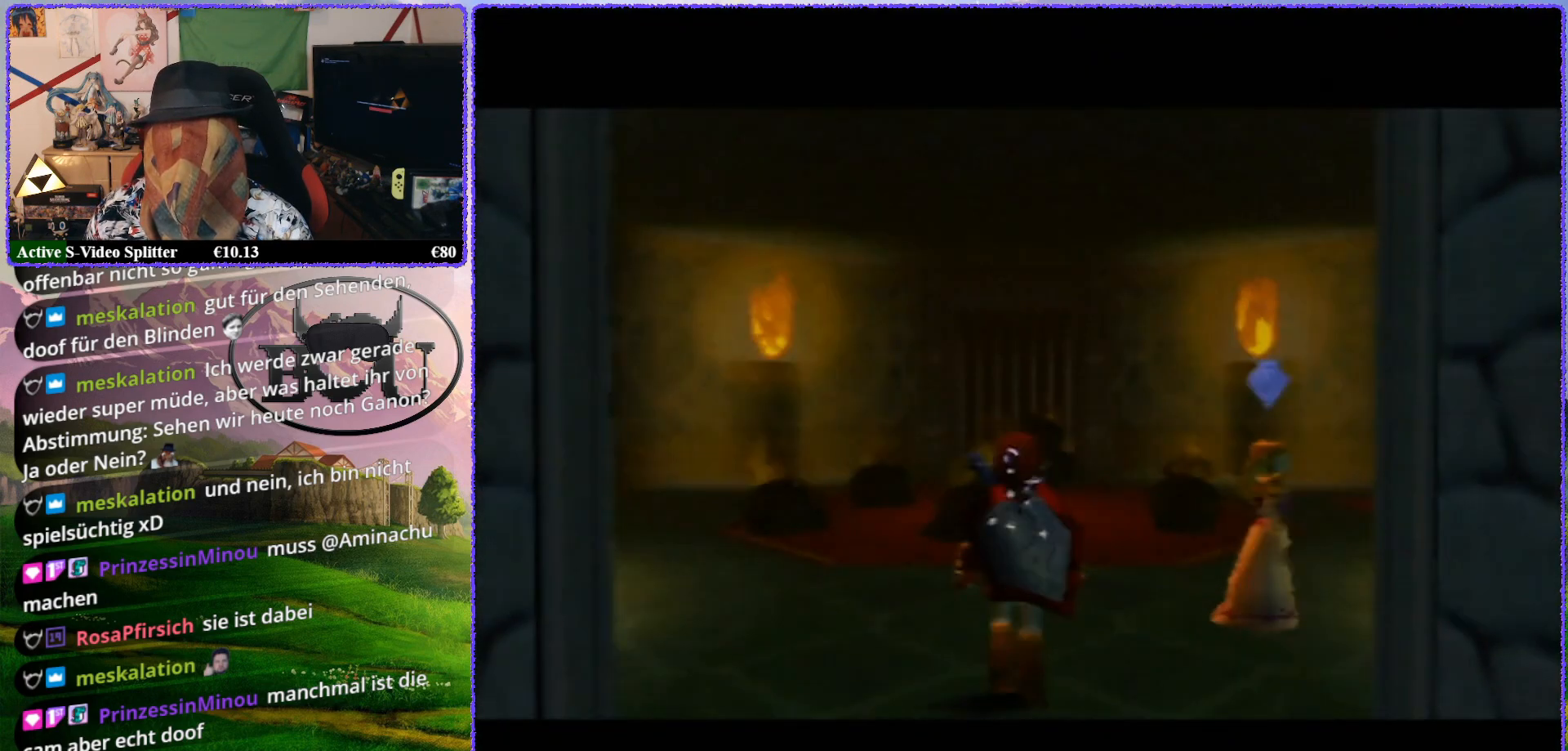
Gameplay with a controller (Nintendo layout); each line is a JSON object with the inputs held at the frame after it. "events" lists button and stick changes between this image and that frame as [ms after this image, input, new state], when the widget could be followed in between. Not read: L1 L3 R3.
{"buttons": [], "left_stick": "center", "events": [[50, "R1", "down"], [133, "R1", "up"], [283, "R1", "down"], [400, "R1", "up"]]}
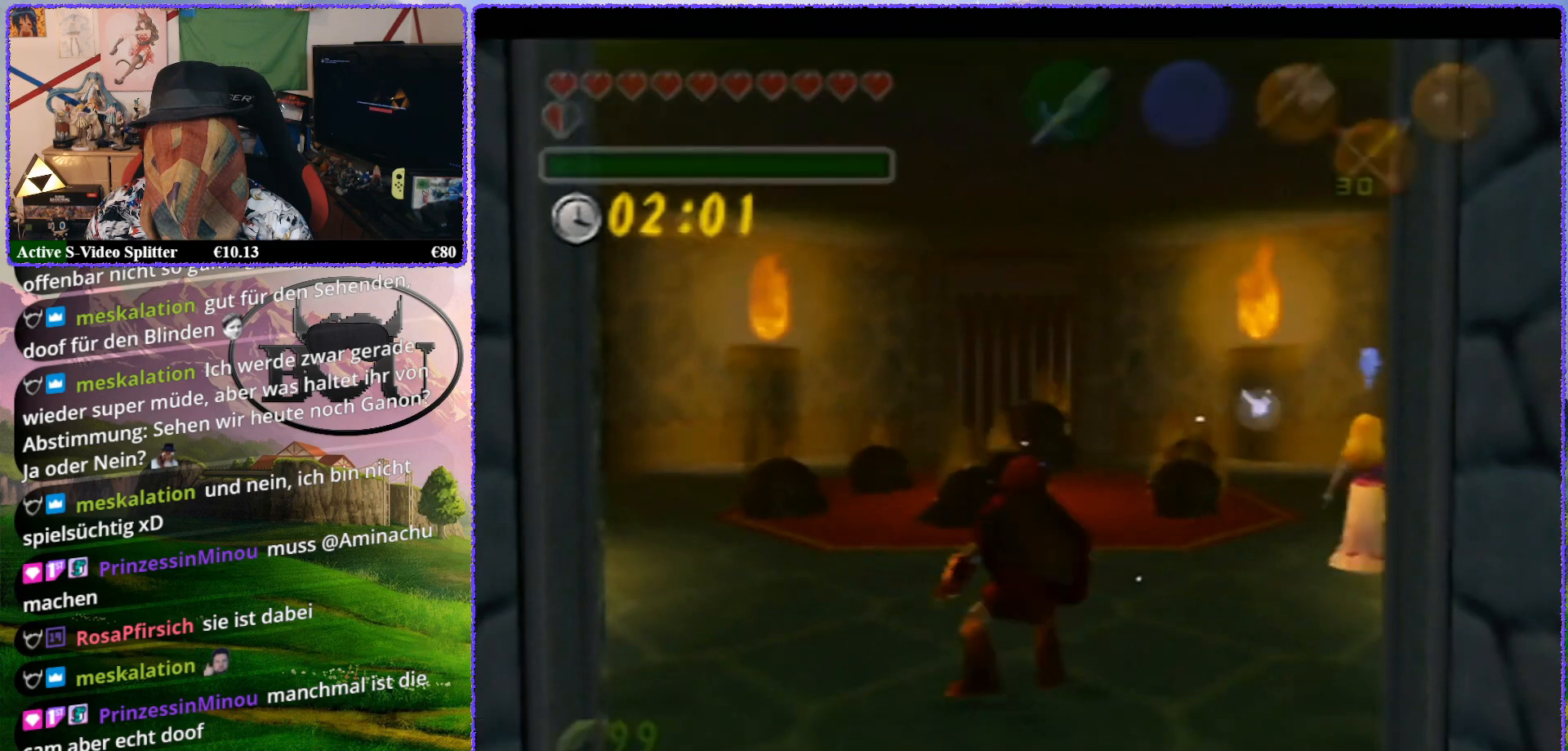
{"buttons": ["A"], "left_stick": "up", "events": [[233, "left_stick", "up"], [433, "A", "down"]]}
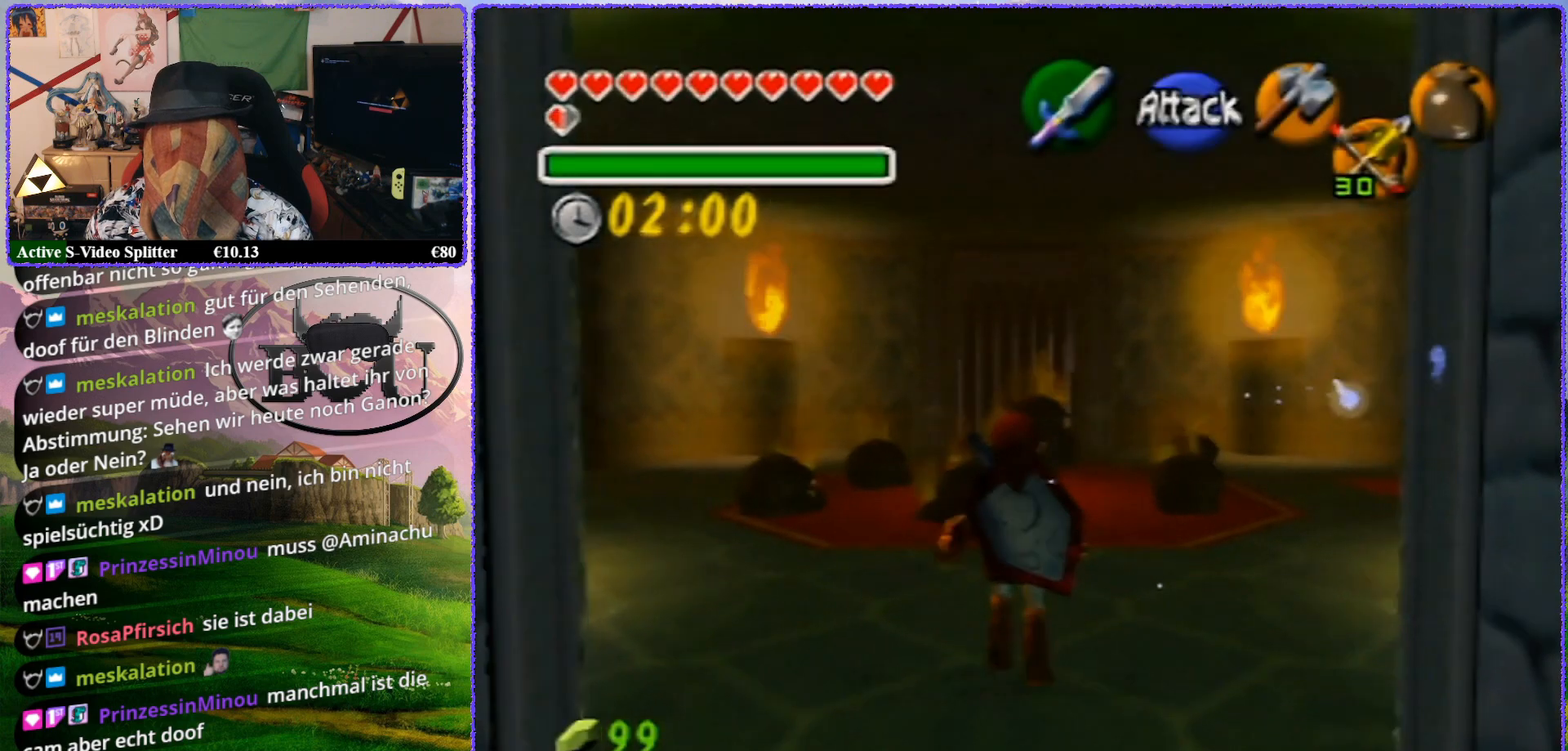
{"buttons": [], "left_stick": "up", "events": [[33, "A", "up"], [100, "A", "down"], [167, "A", "up"], [267, "A", "down"], [333, "A", "up"], [383, "A", "down"], [433, "A", "up"]]}
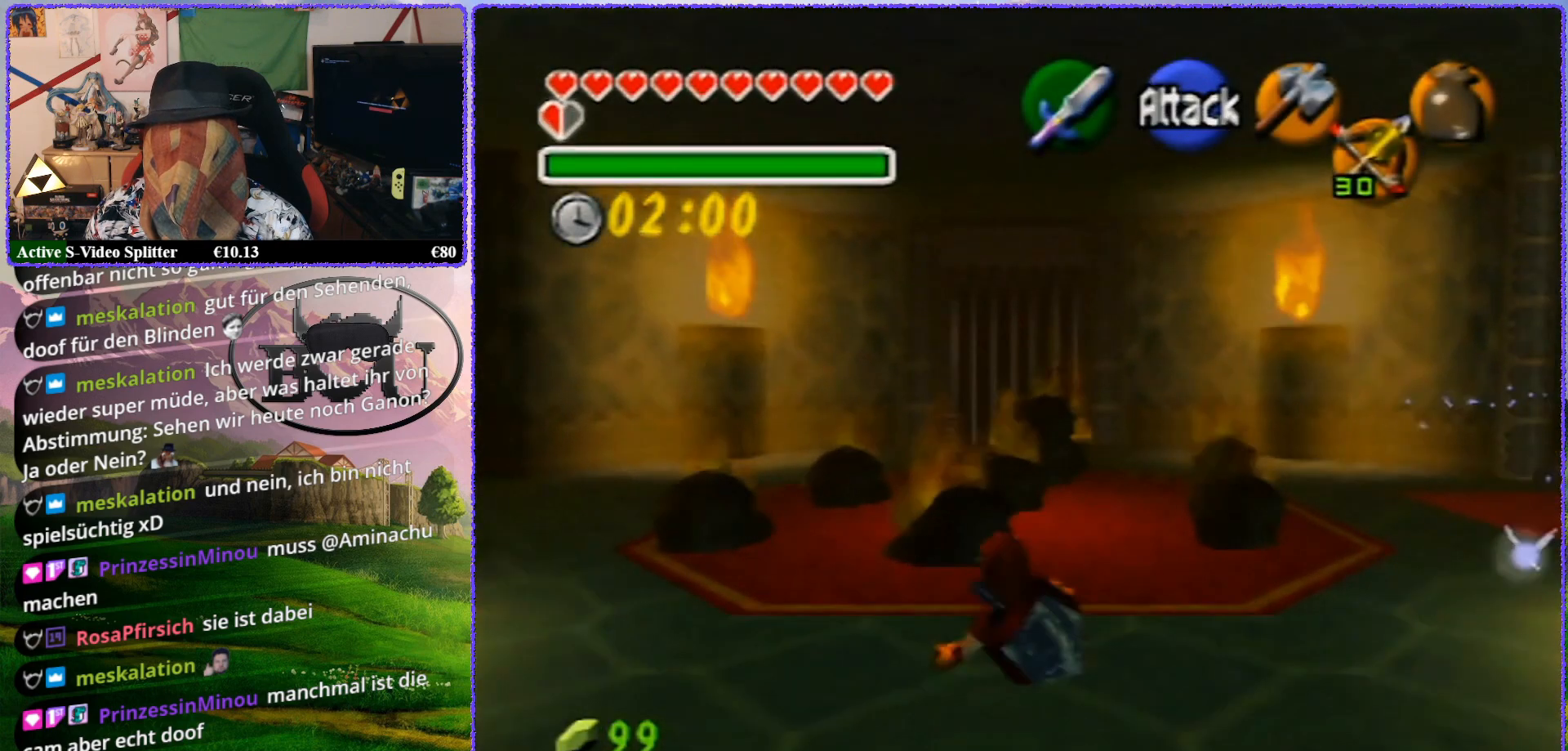
{"buttons": ["A"], "left_stick": "up", "events": [[17, "A", "down"], [100, "A", "up"], [183, "A", "down"], [250, "A", "up"], [300, "A", "down"], [367, "A", "up"], [433, "A", "down"]]}
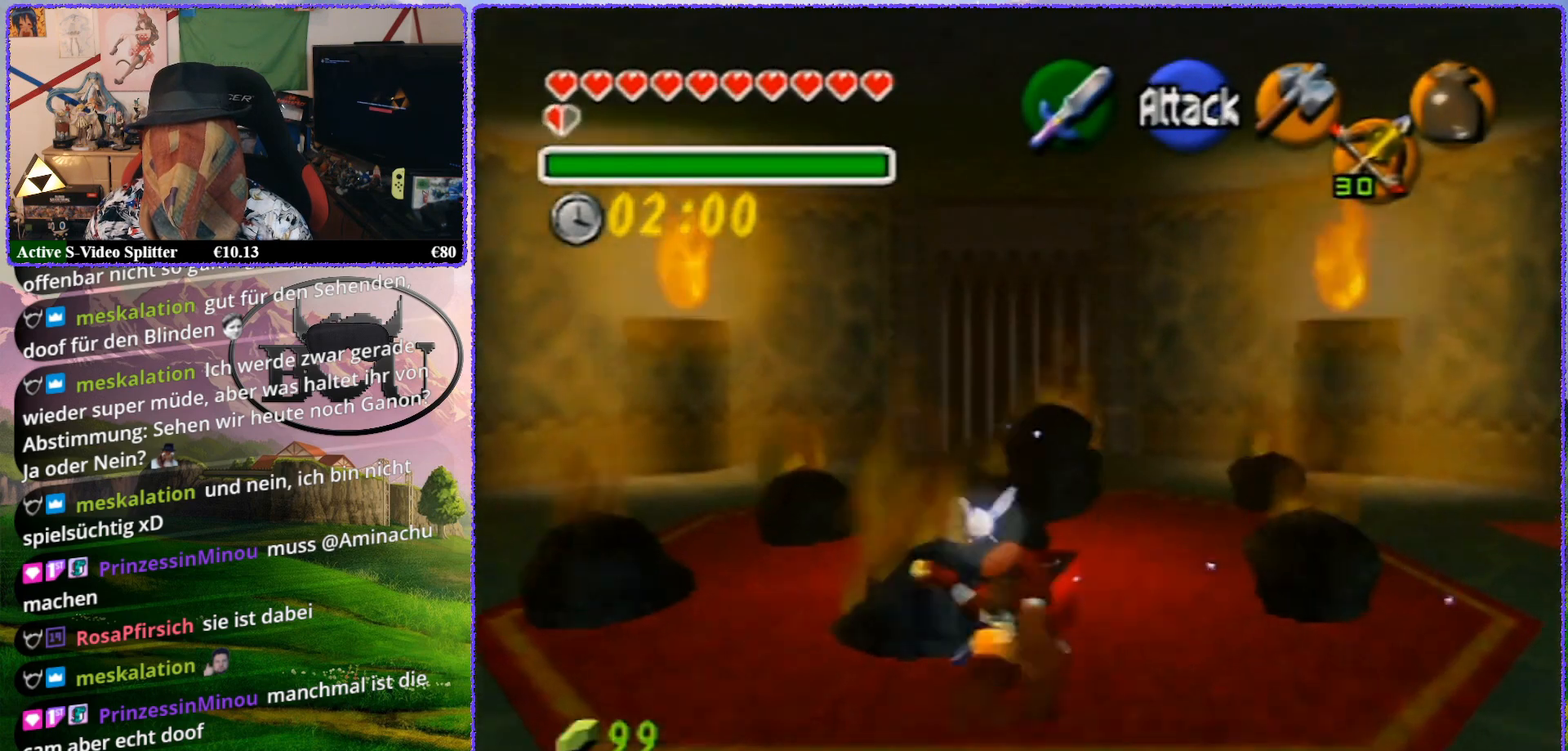
{"buttons": [], "left_stick": "up", "events": [[17, "A", "up"], [100, "A", "down"], [150, "A", "up"], [250, "A", "down"], [317, "A", "up"], [367, "A", "down"], [450, "A", "up"]]}
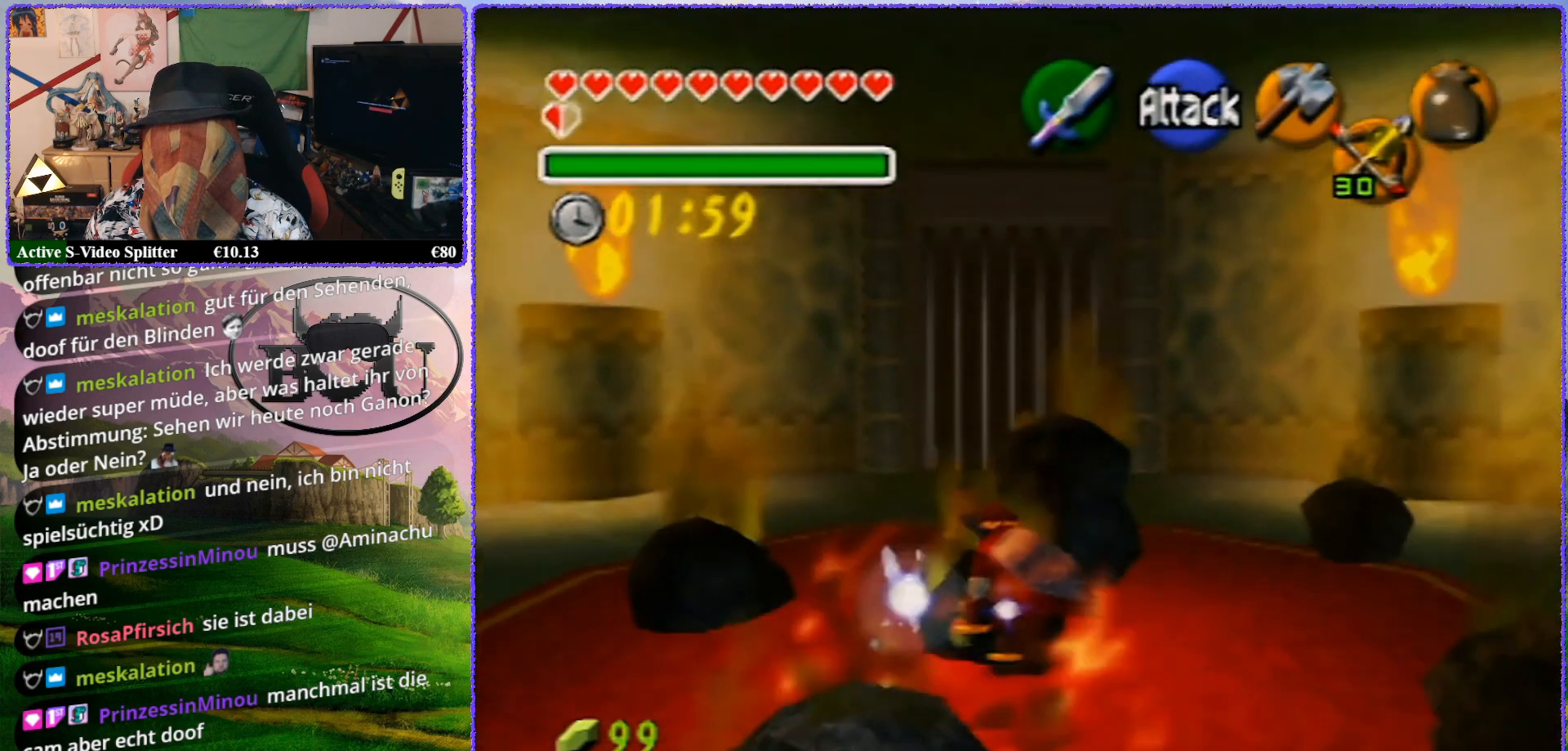
{"buttons": [], "left_stick": "up", "events": [[50, "A", "down"], [117, "A", "up"], [200, "A", "down"], [283, "A", "up"], [350, "A", "down"], [433, "A", "up"]]}
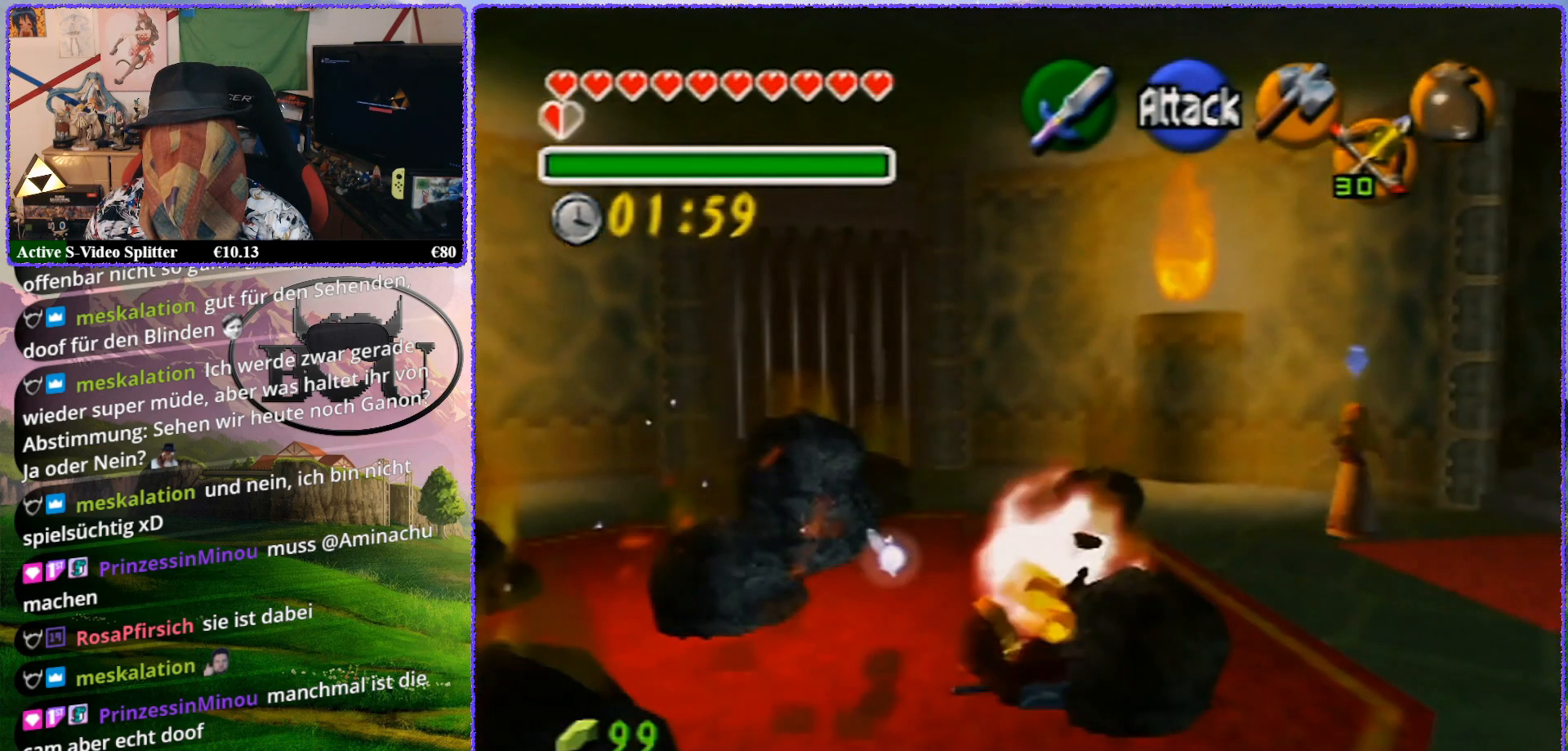
{"buttons": ["A"], "left_stick": "up", "events": [[33, "A", "down"], [83, "A", "up"], [183, "A", "down"], [250, "A", "up"], [333, "A", "down"], [400, "A", "up"], [500, "A", "down"]]}
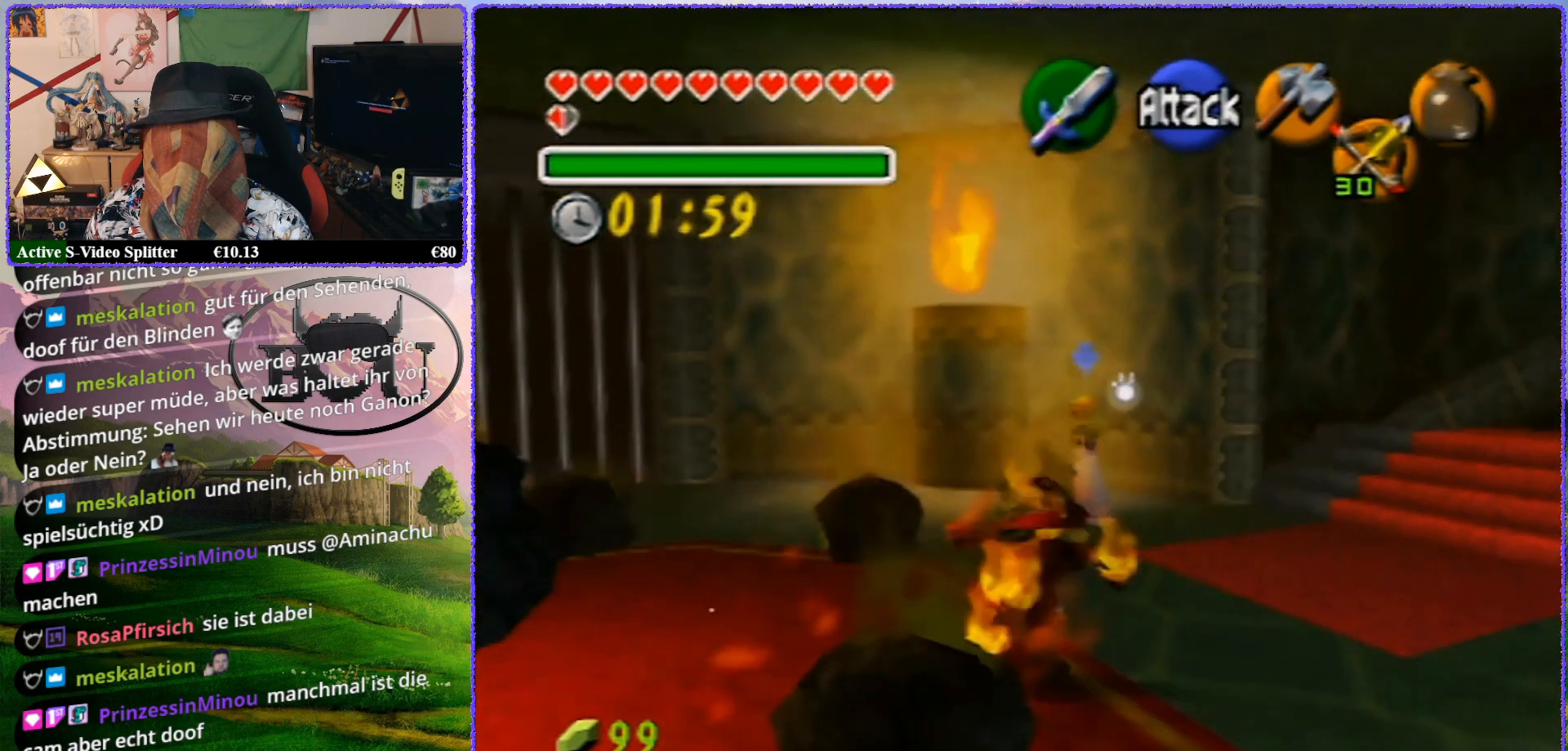
{"buttons": ["A"], "left_stick": "up", "events": [[50, "A", "up"], [150, "A", "down"], [217, "A", "up"], [317, "A", "down"], [400, "A", "up"], [450, "A", "down"]]}
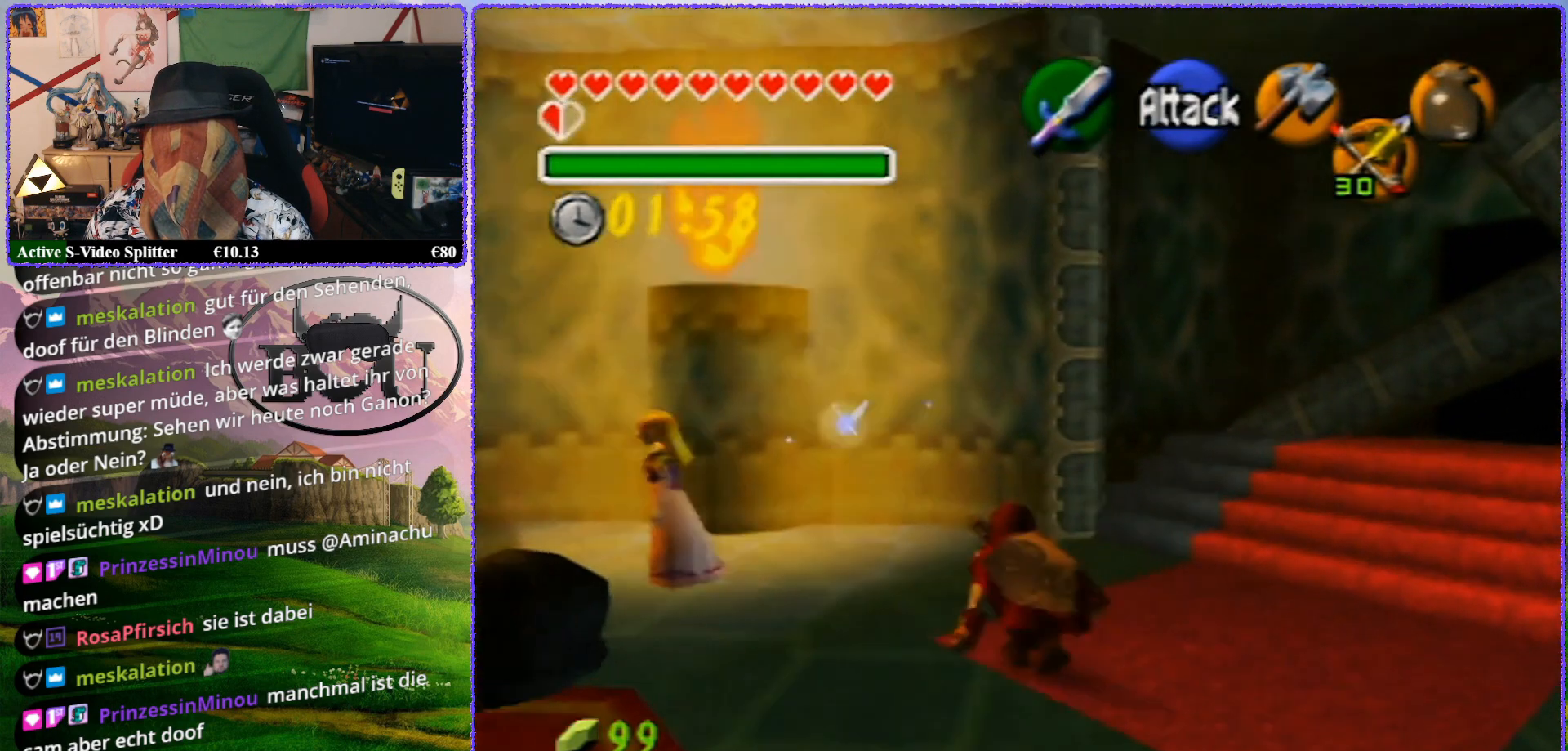
{"buttons": ["A"], "left_stick": "up", "events": [[33, "A", "up"], [117, "A", "down"], [217, "A", "up"], [267, "A", "down"], [367, "A", "up"], [417, "A", "down"]]}
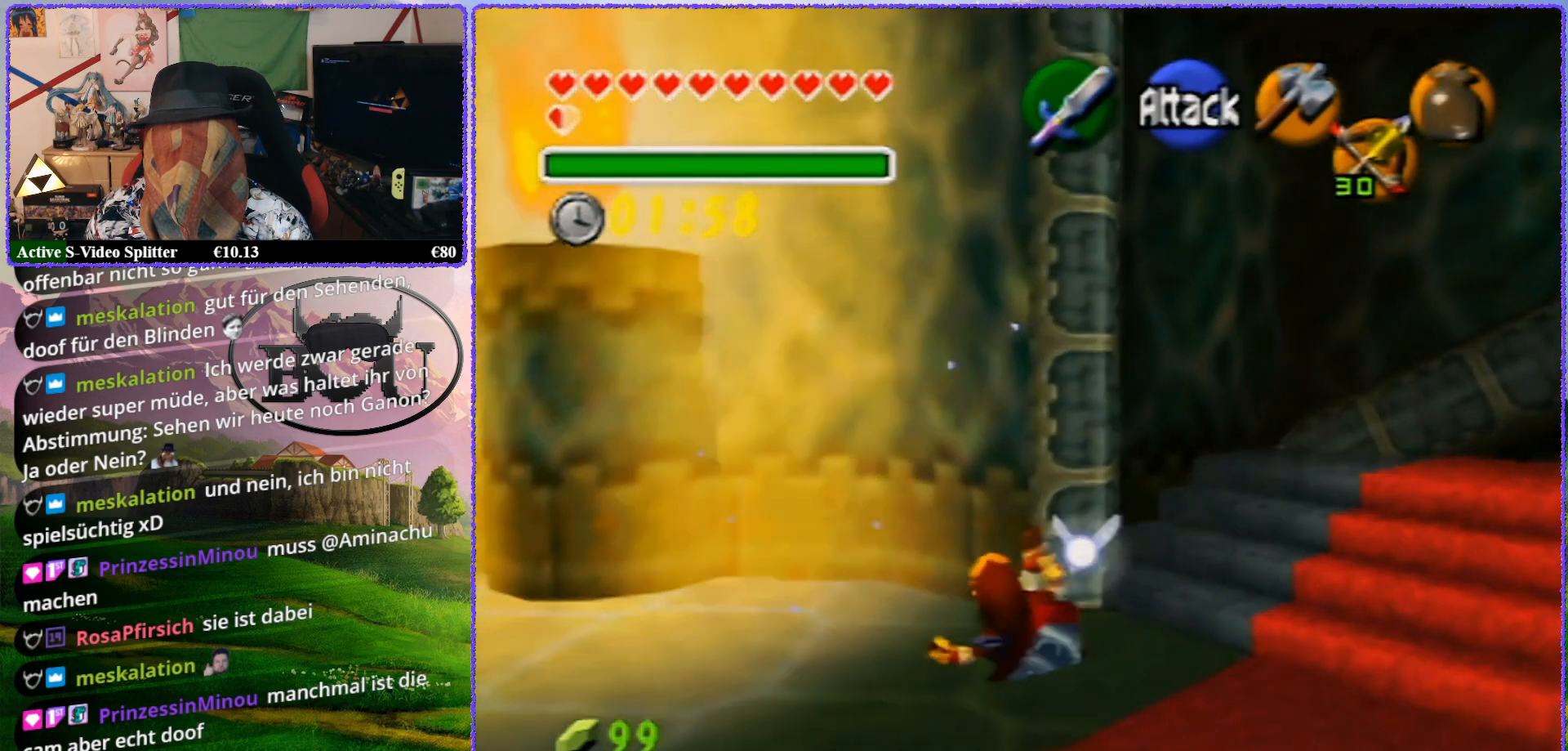
{"buttons": [], "left_stick": "up", "events": [[17, "A", "up"], [100, "A", "down"], [183, "A", "up"]]}
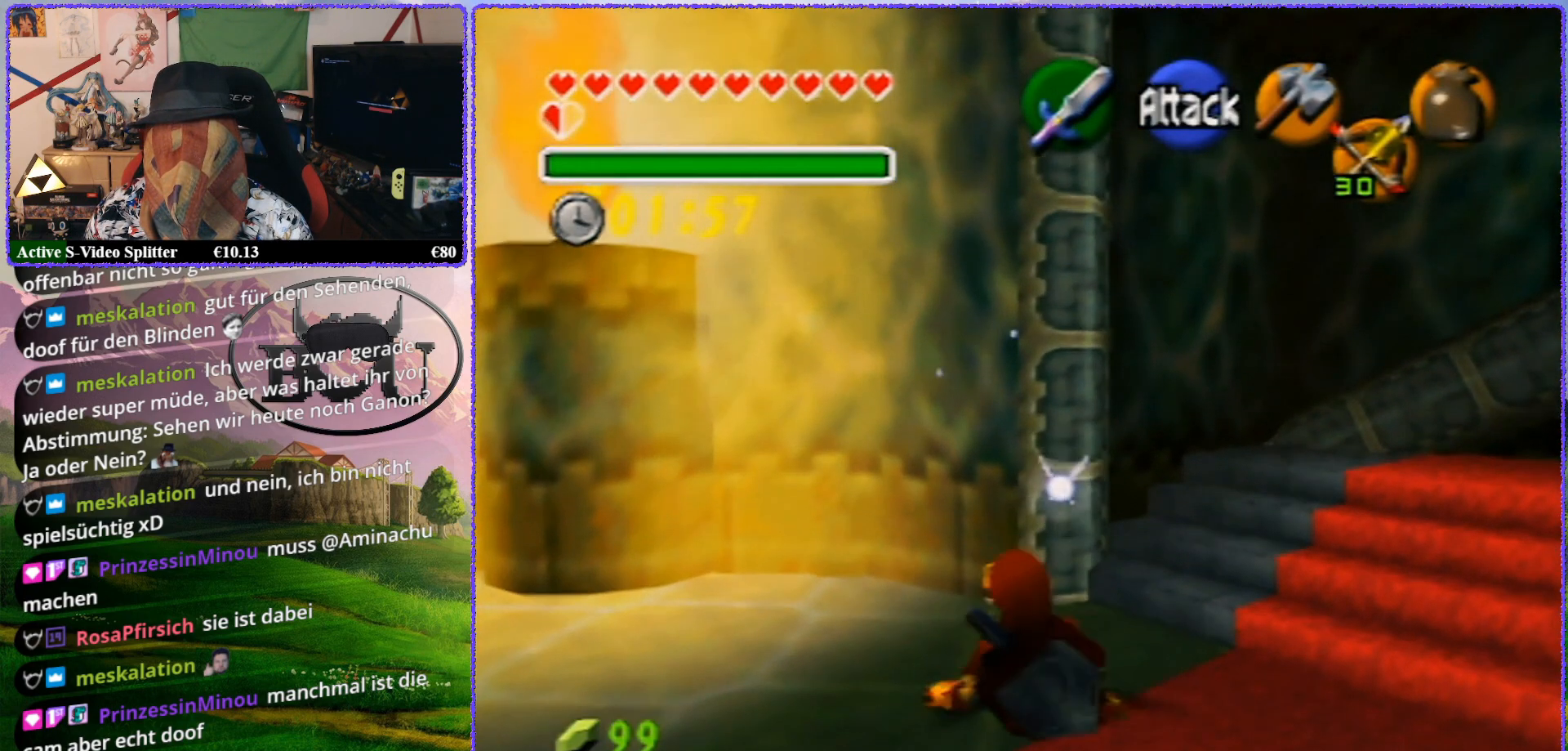
{"buttons": [], "left_stick": "up", "events": []}
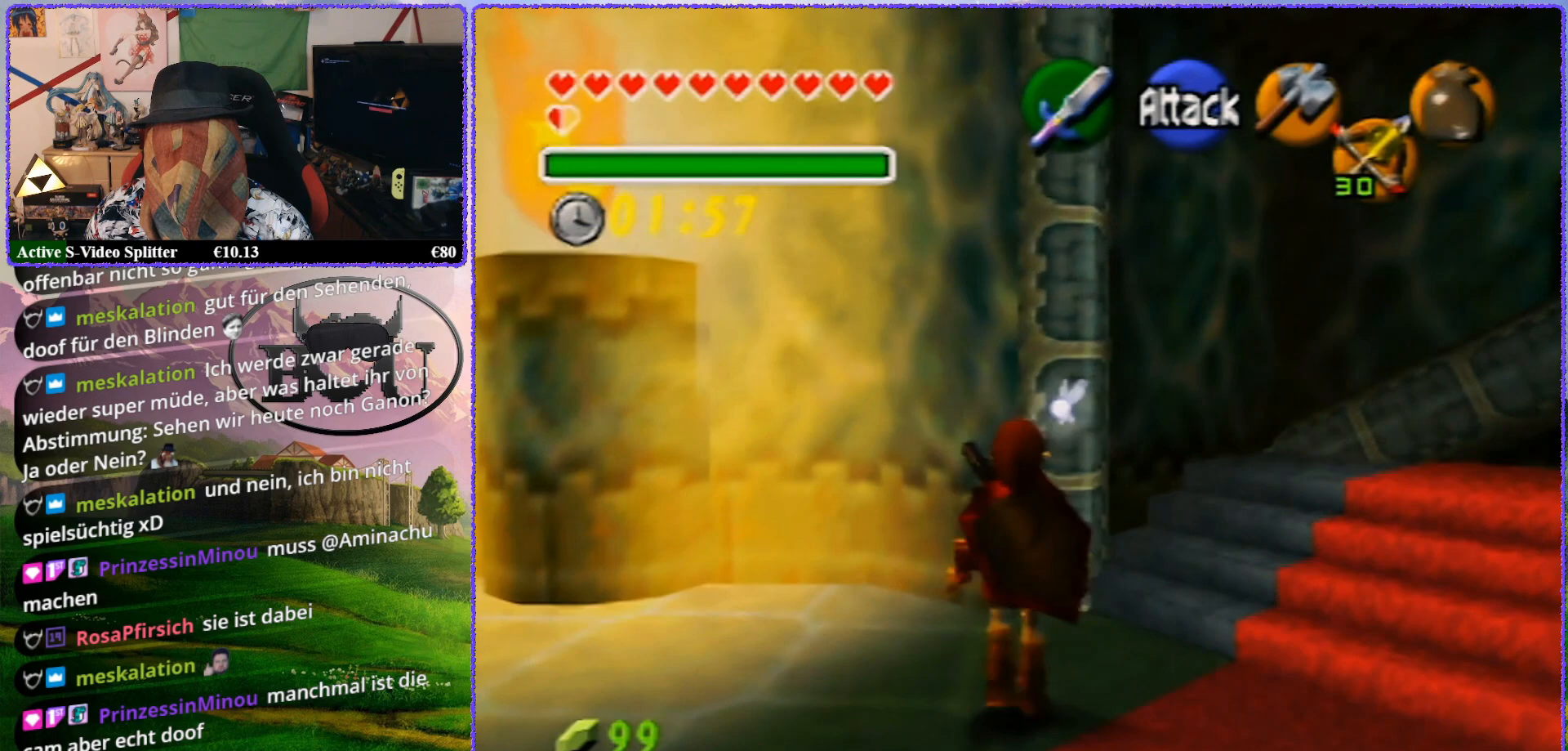
{"buttons": [], "left_stick": "up", "events": []}
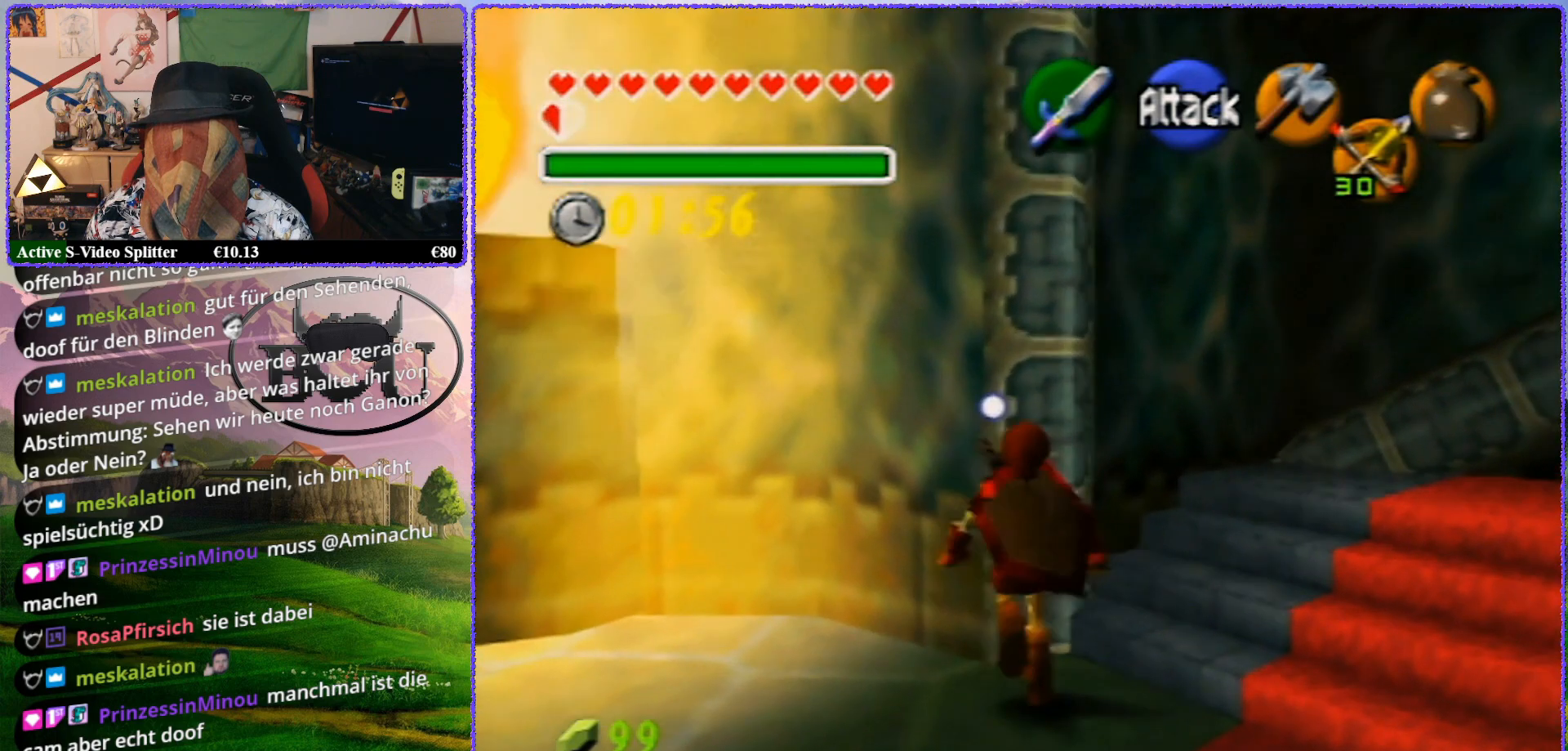
{"buttons": [], "left_stick": "up", "events": []}
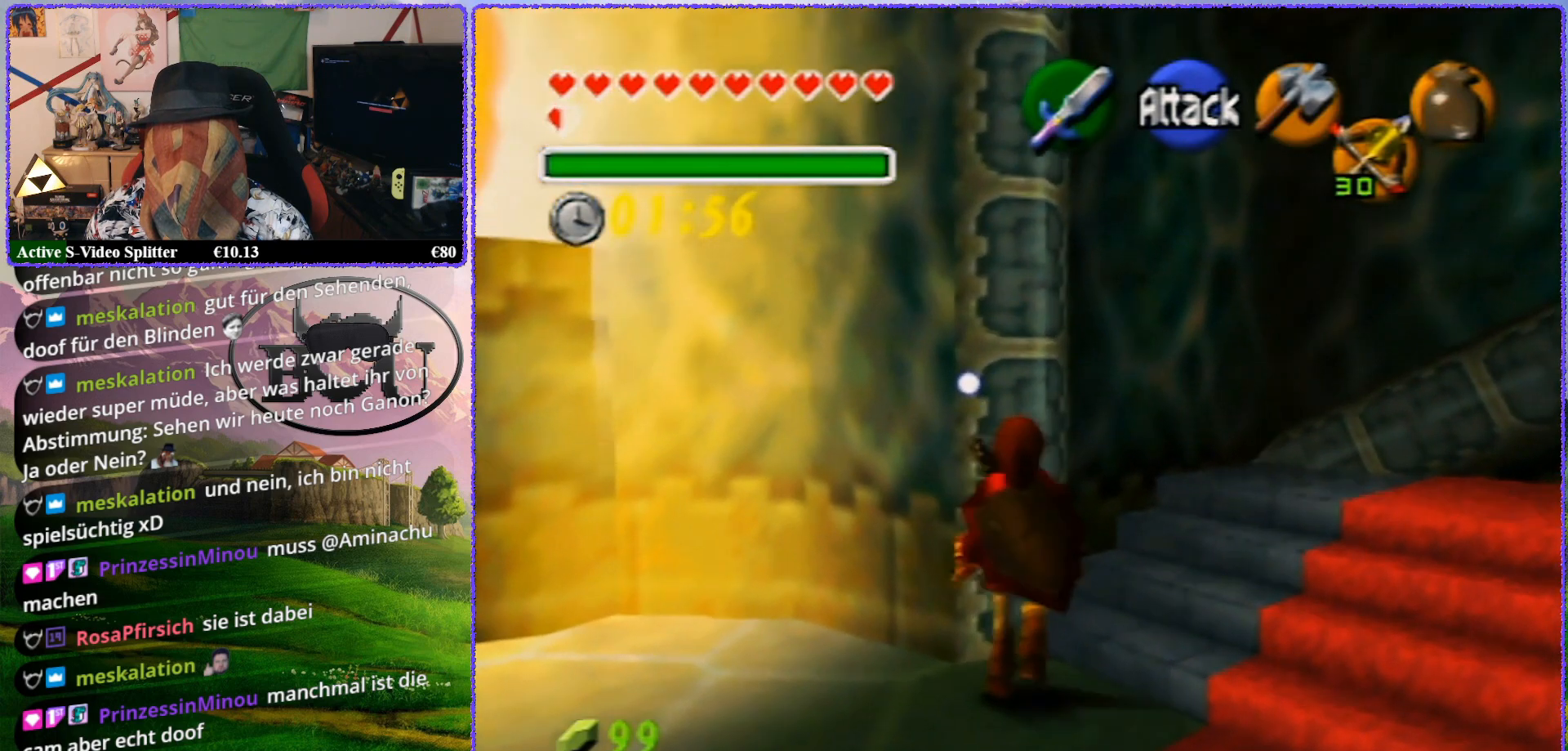
{"buttons": ["Z"], "left_stick": "center", "events": [[350, "Z", "down"], [383, "left_stick", "center"]]}
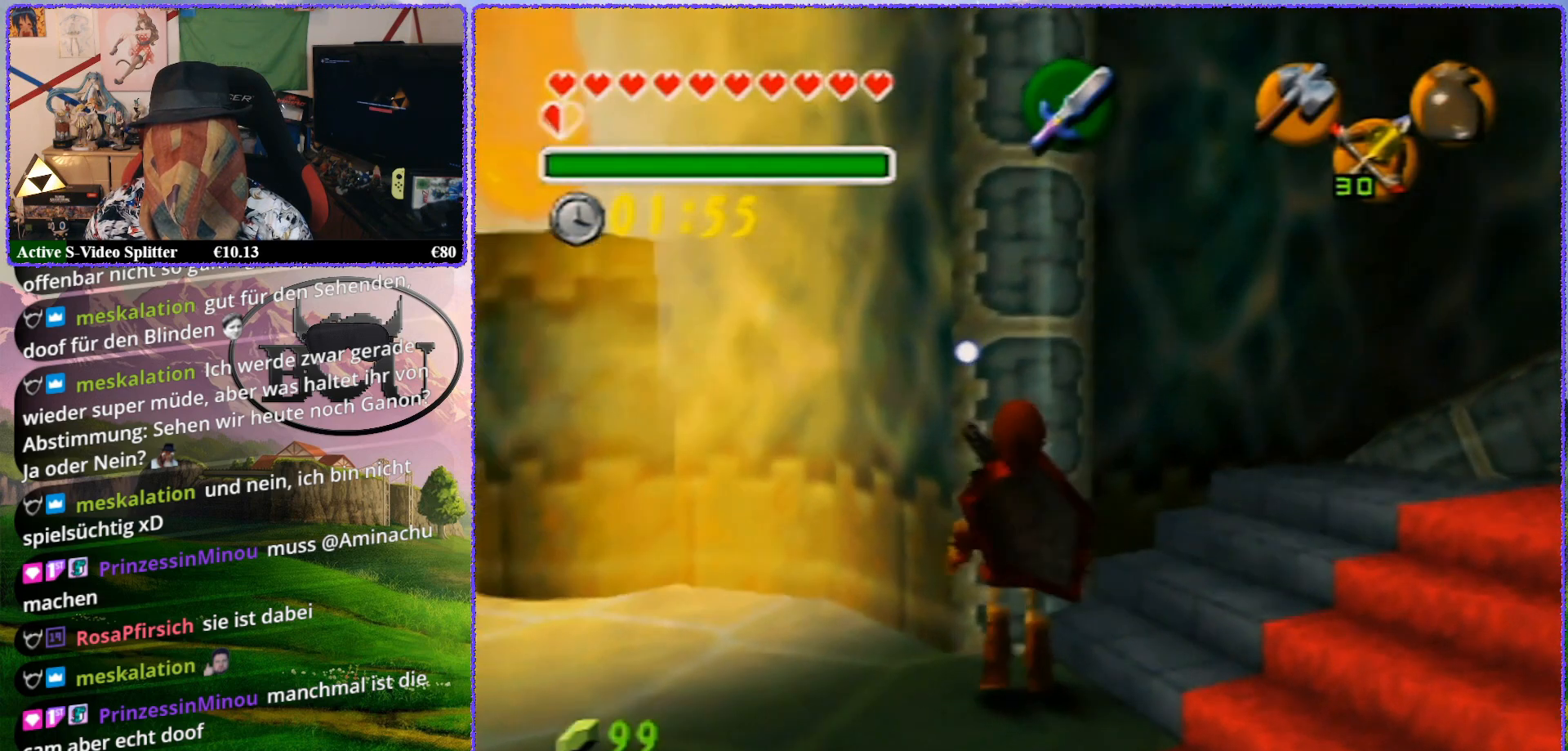
{"buttons": ["Z"], "left_stick": "center", "events": []}
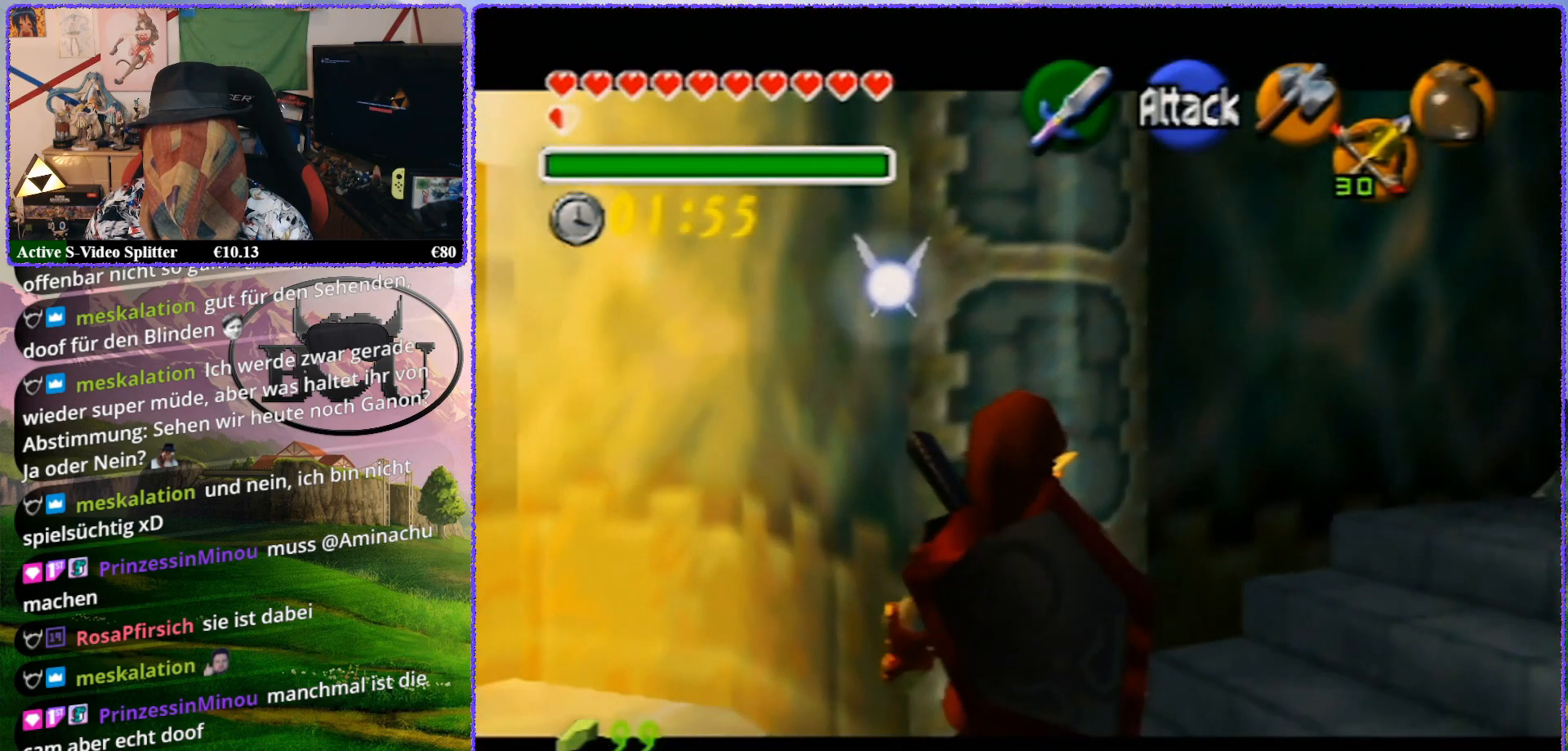
{"buttons": ["Z"], "left_stick": "up-right", "events": [[433, "left_stick", "up-right"]]}
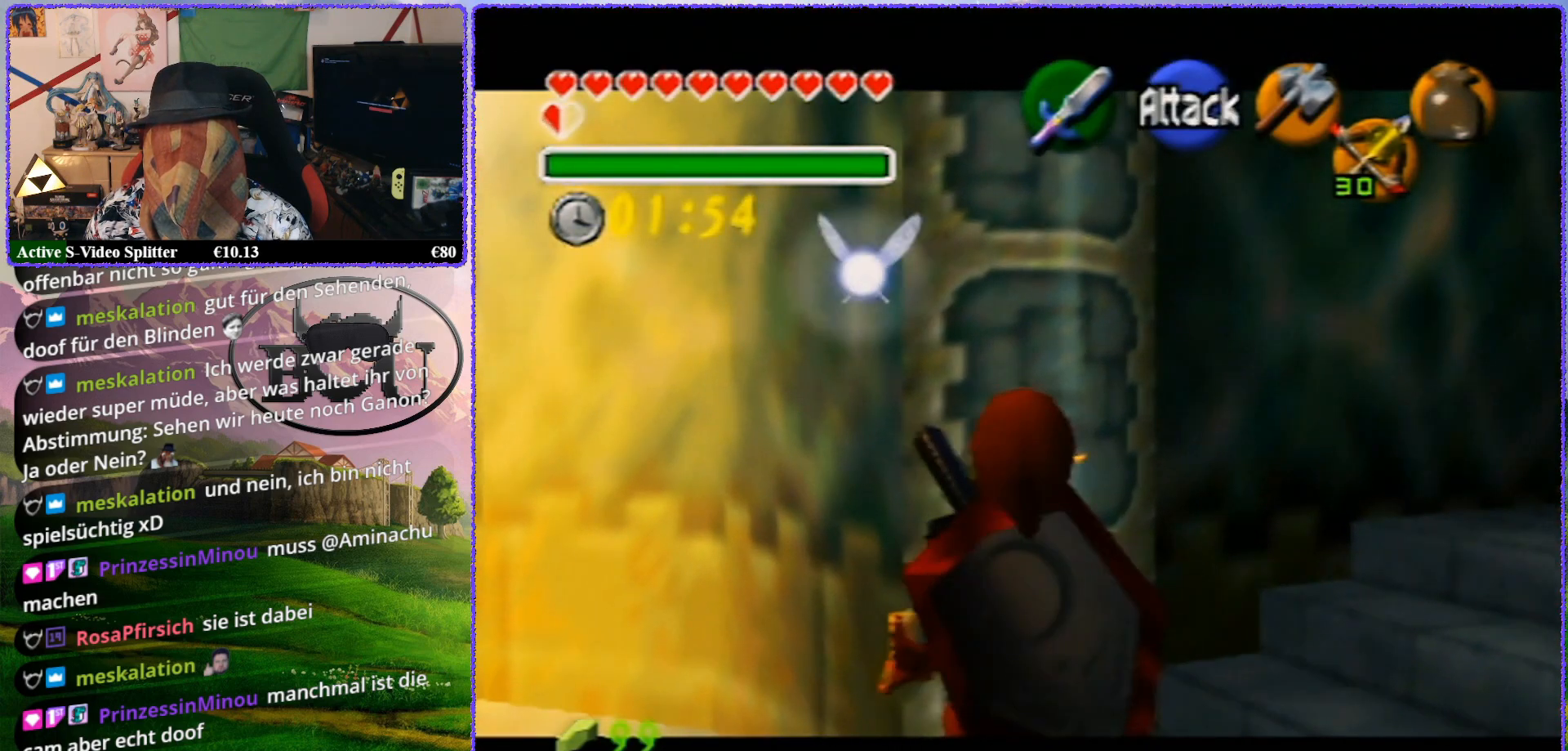
{"buttons": ["Z"], "left_stick": "center", "events": [[100, "A", "down"], [150, "A", "up"], [400, "left_stick", "center"]]}
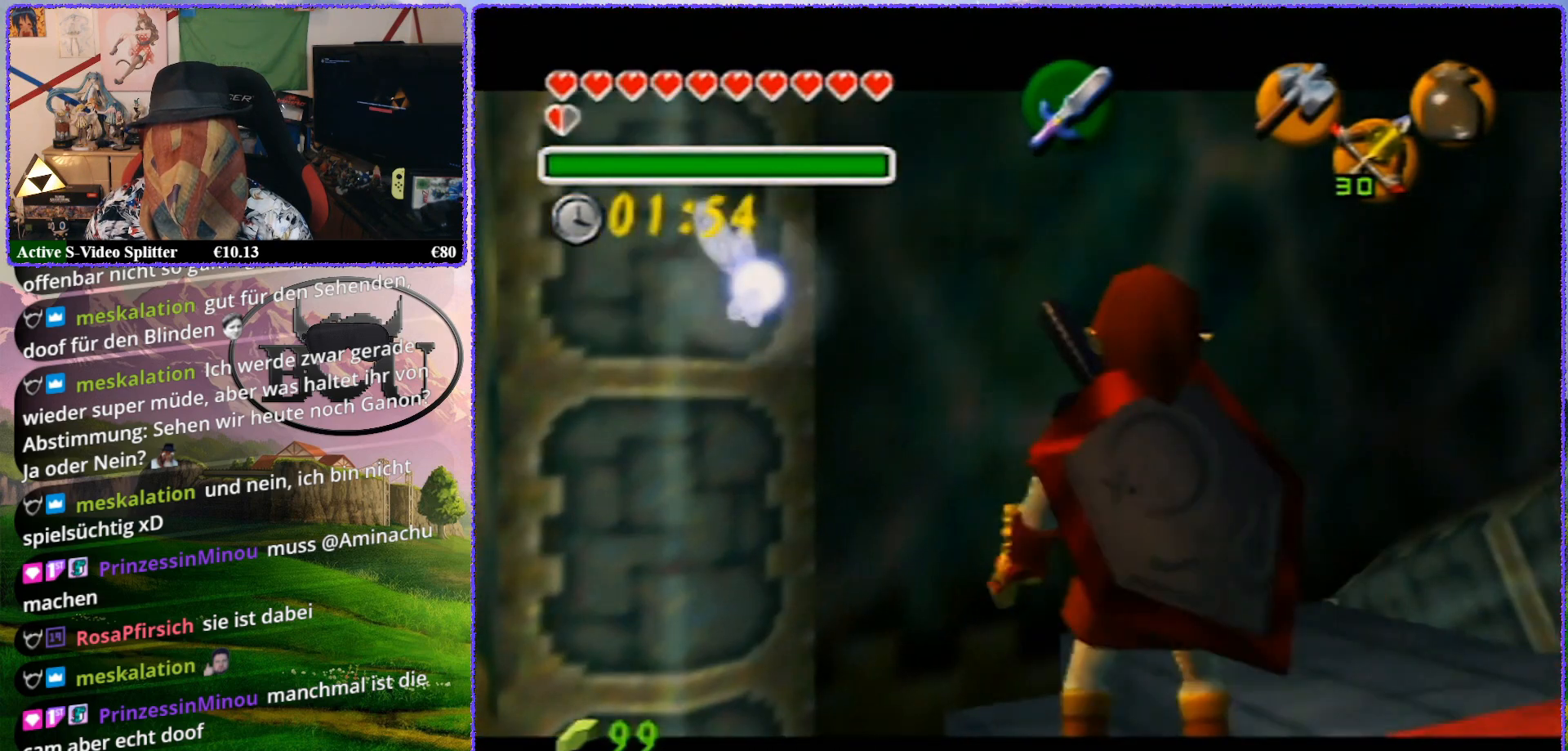
{"buttons": ["Z"], "left_stick": "up-left", "events": [[133, "left_stick", "up-left"]]}
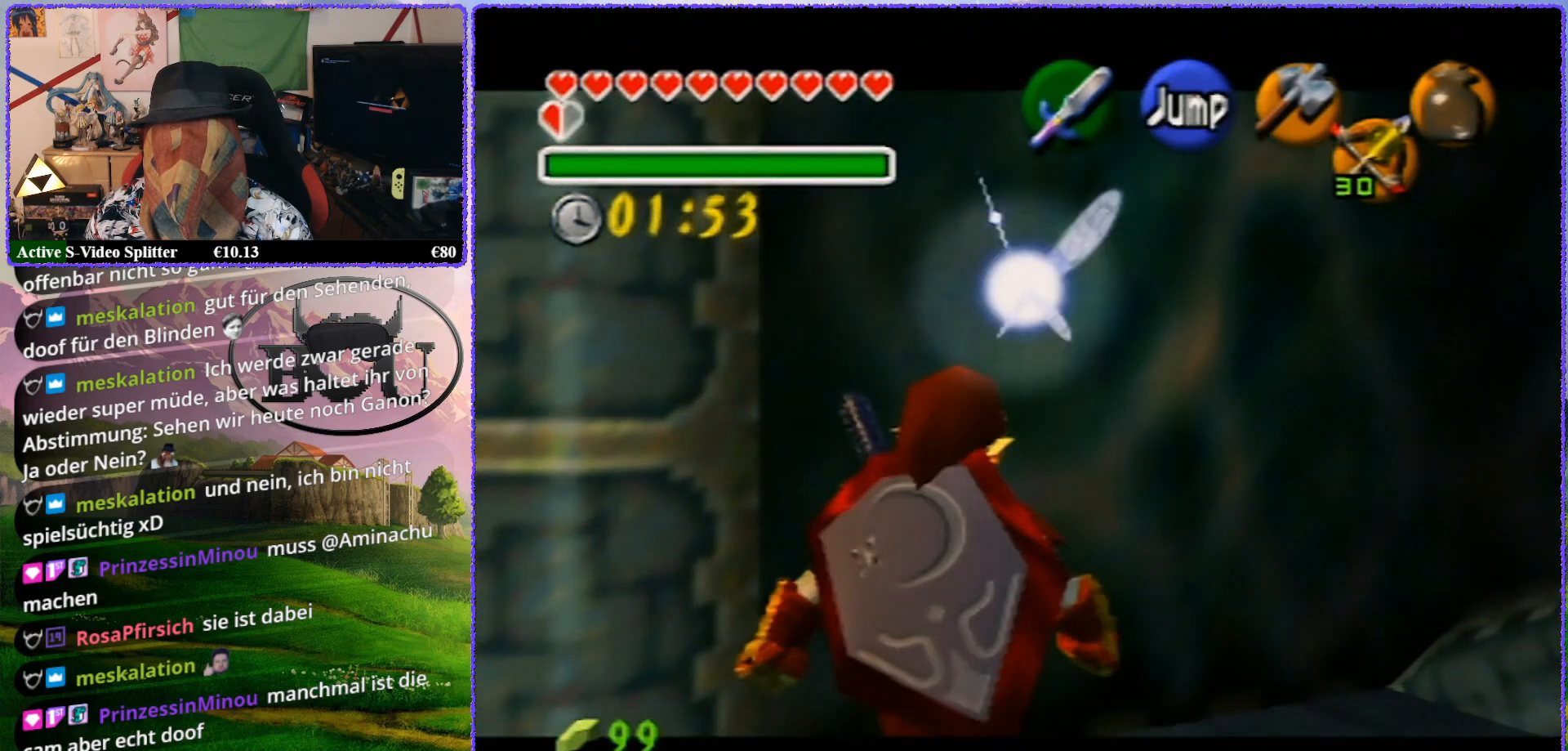
{"buttons": ["Z"], "left_stick": "up-left", "events": []}
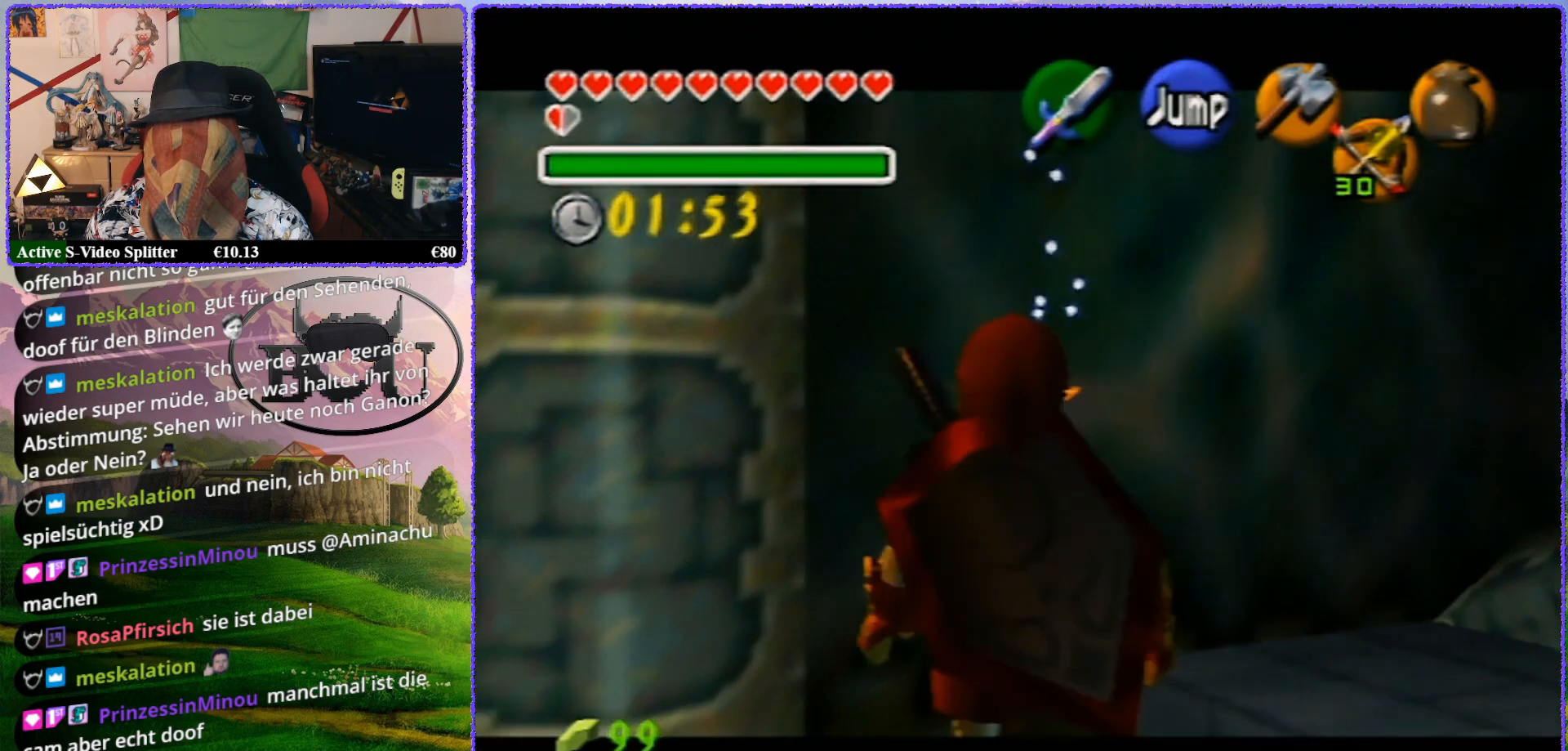
{"buttons": ["R1", "Z"], "left_stick": "up-left", "events": [[433, "R1", "down"]]}
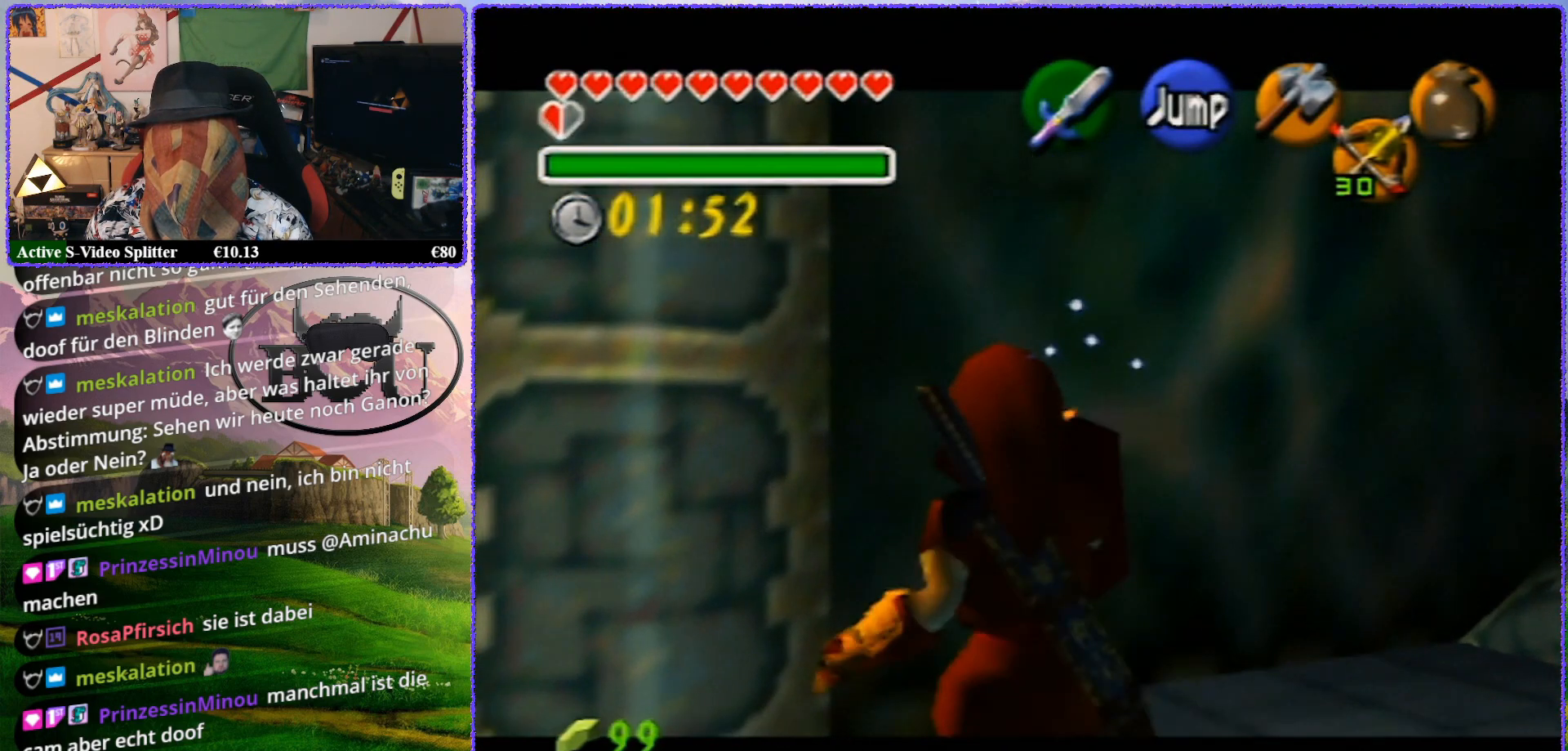
{"buttons": ["Z"], "left_stick": "up-left", "events": [[67, "R1", "up"], [183, "R1", "down"], [300, "R1", "up"]]}
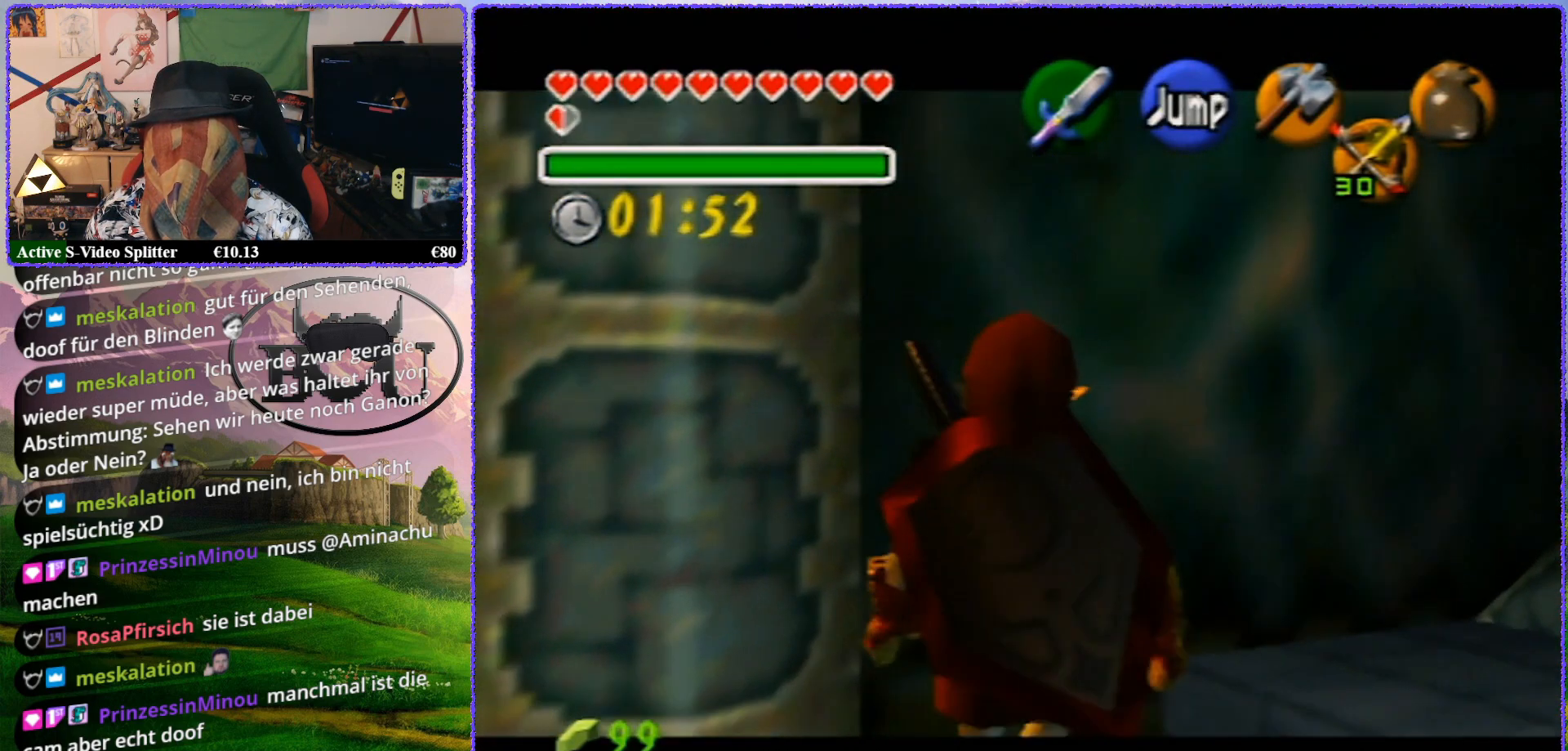
{"buttons": ["Z"], "left_stick": "up-left", "events": [[333, "A", "down"], [417, "A", "up"]]}
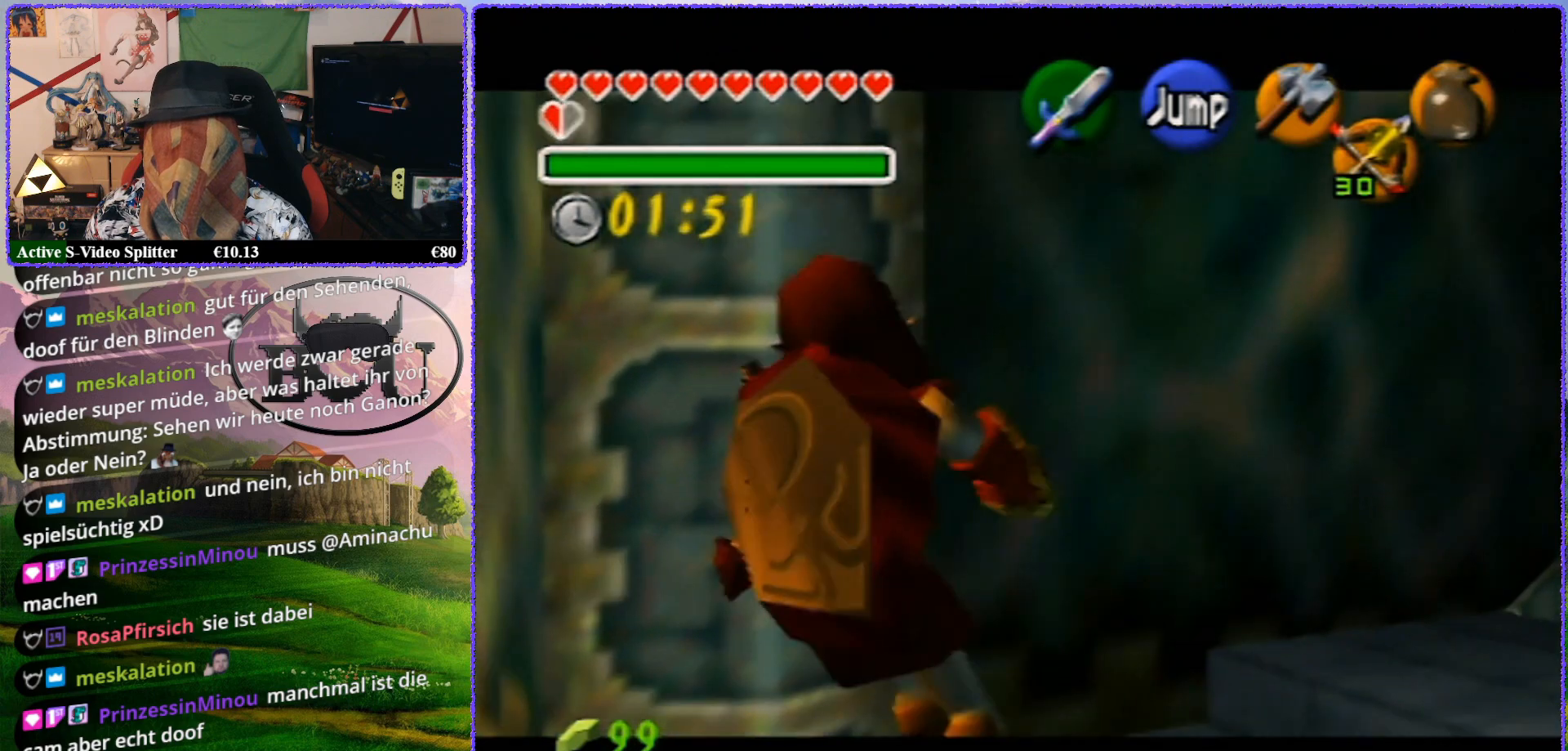
{"buttons": ["A", "Z"], "left_stick": "up-right", "events": [[217, "left_stick", "up-right"], [350, "A", "down"], [433, "A", "up"], [500, "A", "down"]]}
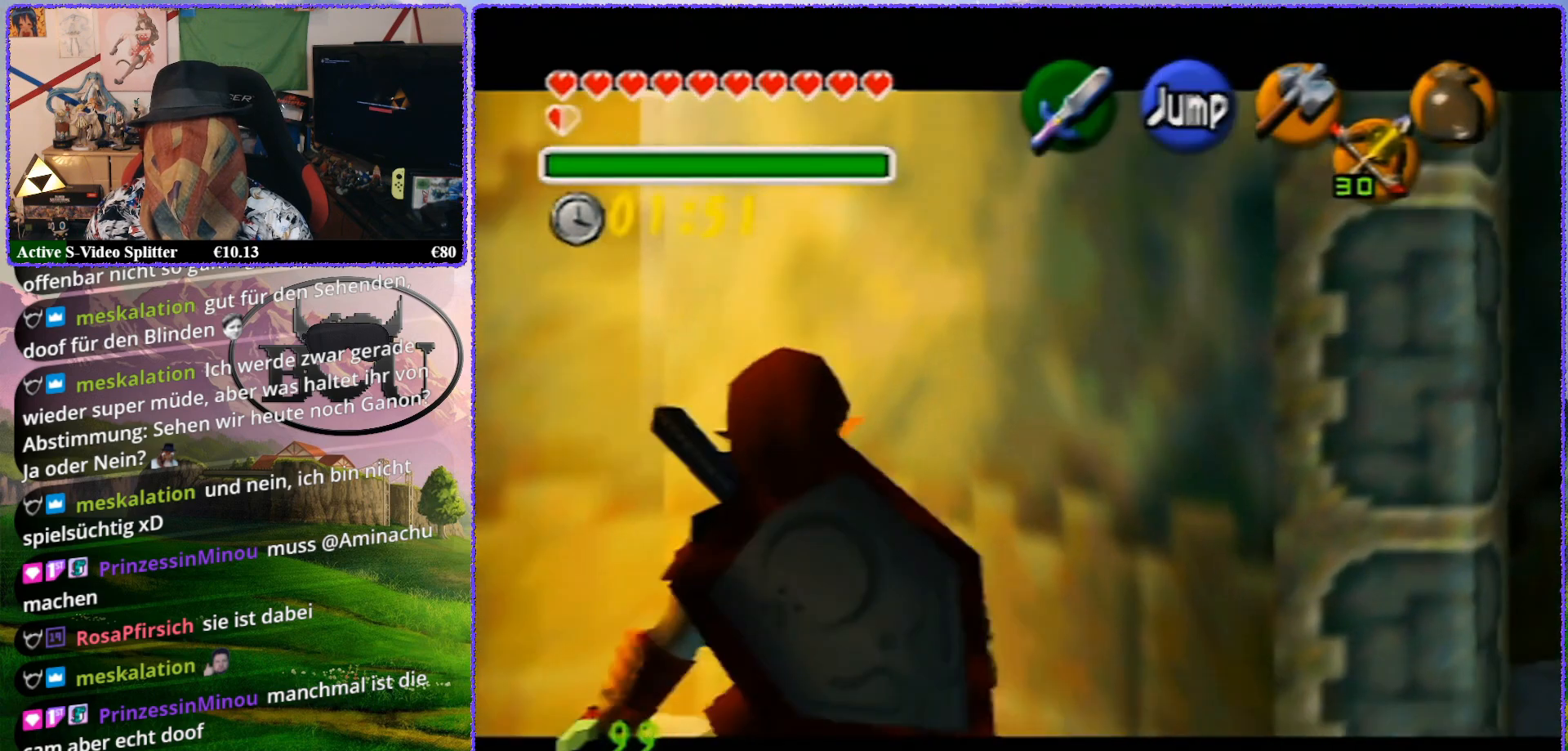
{"buttons": ["A", "Z"], "left_stick": "up-right", "events": [[100, "A", "up"], [150, "A", "down"], [250, "A", "up"], [317, "A", "down"], [400, "A", "up"], [450, "A", "down"]]}
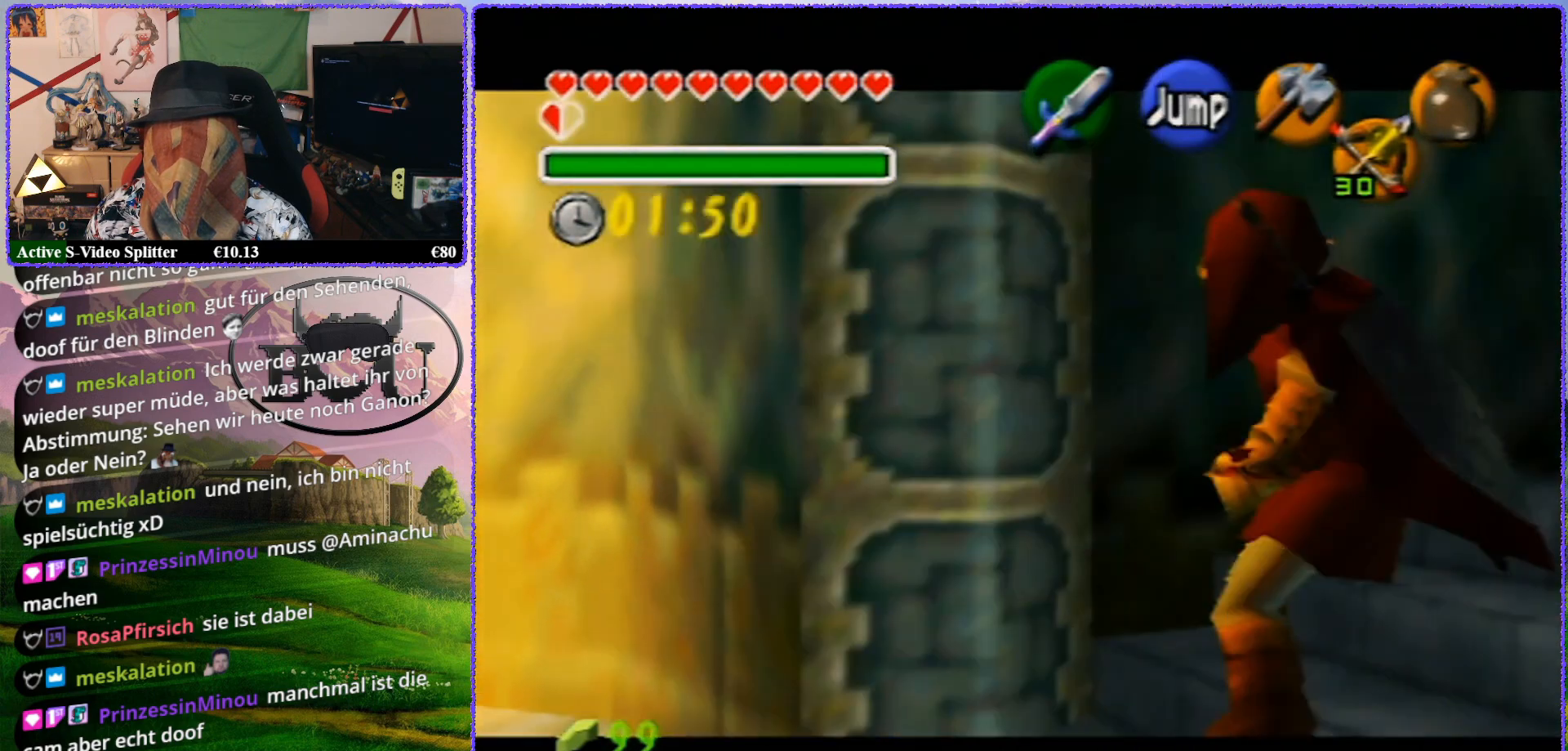
{"buttons": ["Z"], "left_stick": "up", "events": [[50, "A", "up"], [100, "A", "down"], [183, "A", "up"], [250, "A", "down"], [350, "A", "up"], [467, "left_stick", "up"]]}
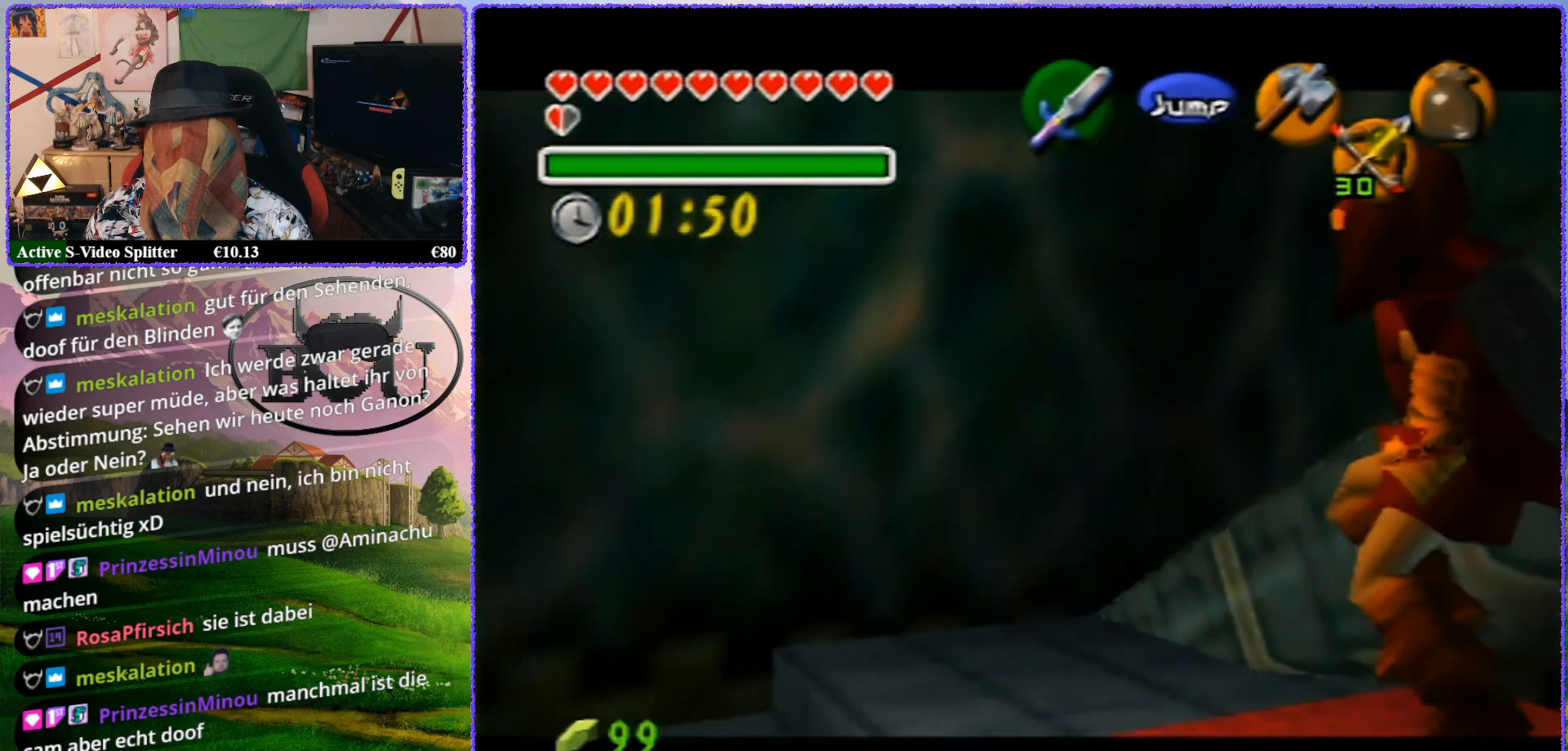
{"buttons": ["Z"], "left_stick": "up", "events": []}
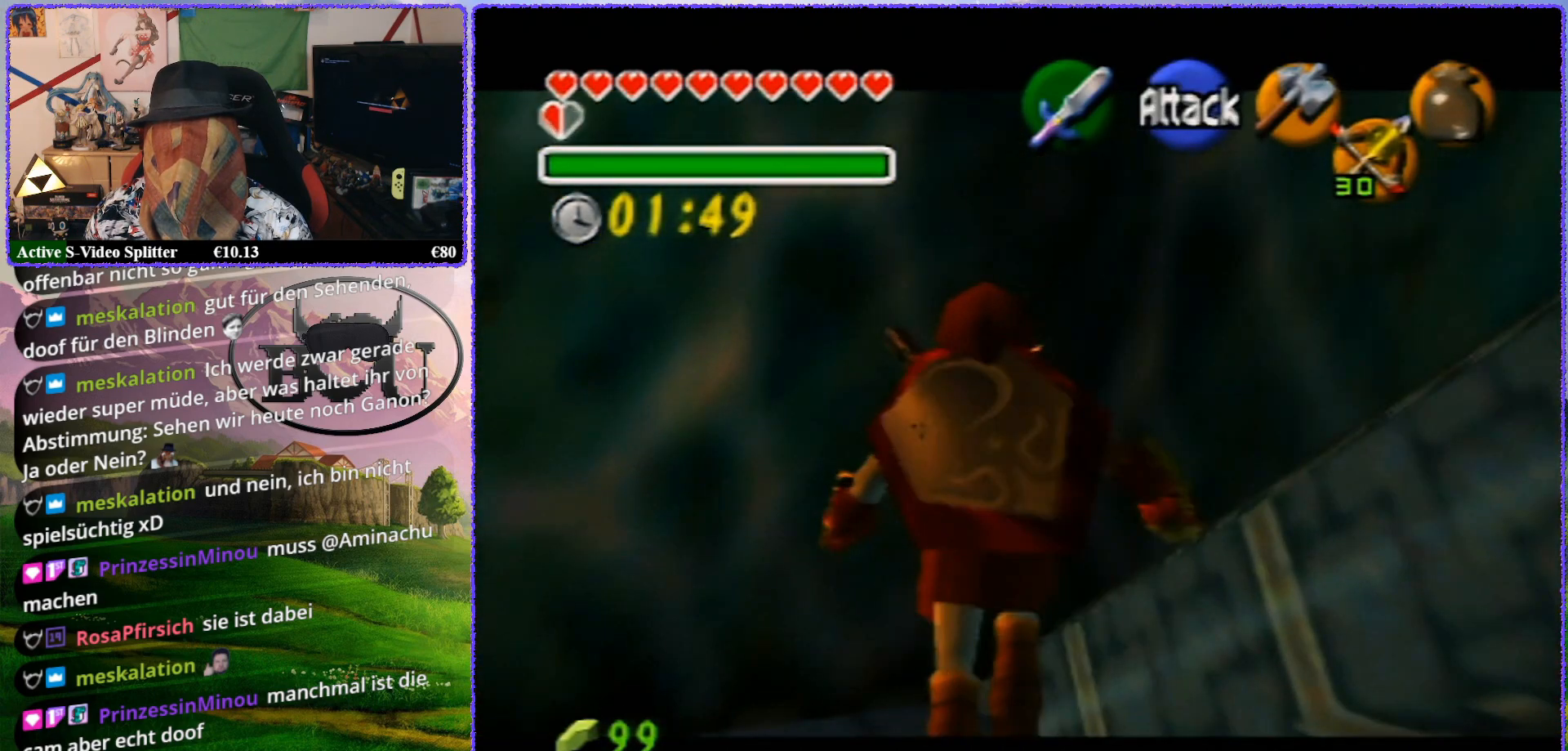
{"buttons": ["Z"], "left_stick": "up-left", "events": [[200, "left_stick", "up-left"]]}
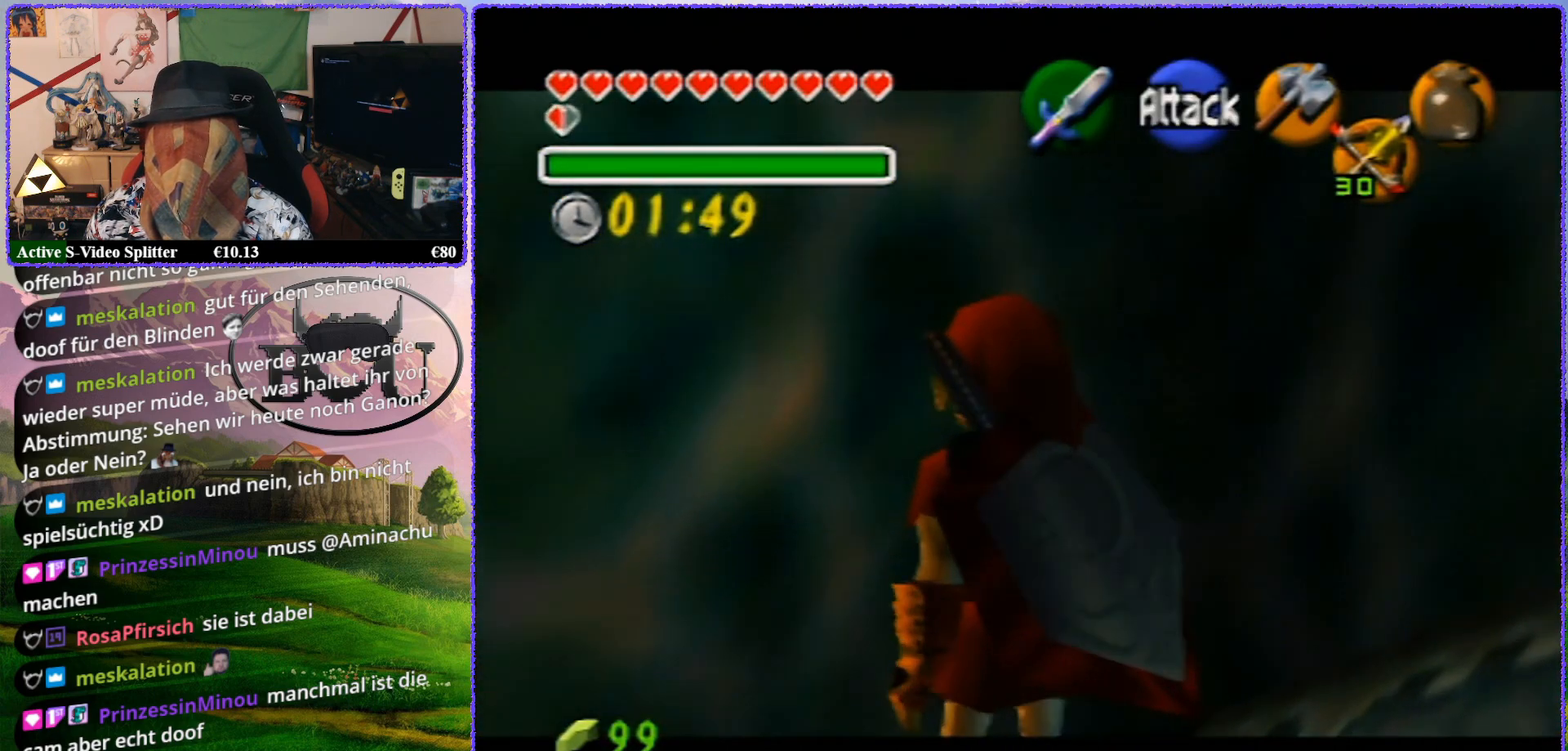
{"buttons": ["R1", "Z"], "left_stick": "up-left", "events": [[500, "R1", "down"]]}
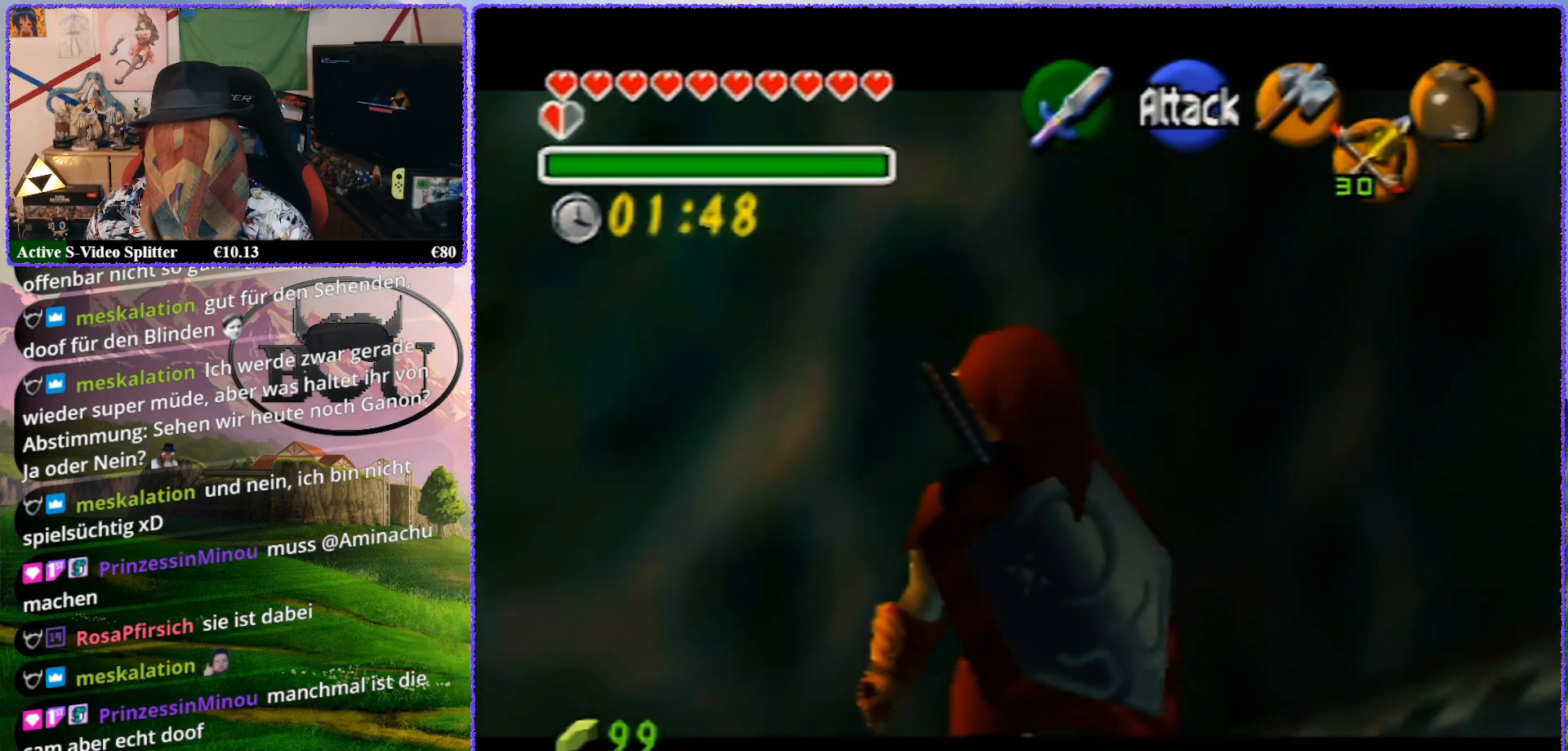
{"buttons": ["Z"], "left_stick": "up-left", "events": [[150, "R1", "up"], [217, "R1", "down"], [350, "R1", "up"]]}